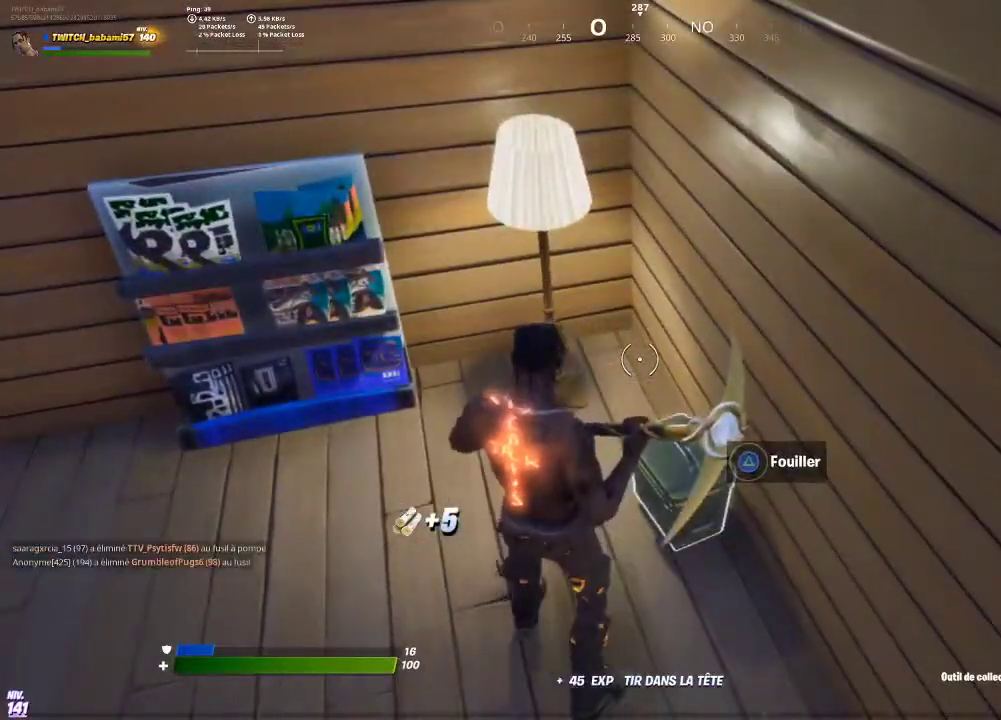
Gameplay with a controller (PlayStation layout); each line is a JSON object with the inputs held at the frame after it. "events" lists button and stick changes between this image and that frame as [ms after this image, input, new state], when the widget could be followed in between.
{"buttons": [], "left_stick": "center", "right_stick": "center", "events": [[100, "TRIANGLE", "down"], [167, "right_stick", "down-right"], [200, "TRIANGLE", "up"], [267, "right_stick", "center"]]}
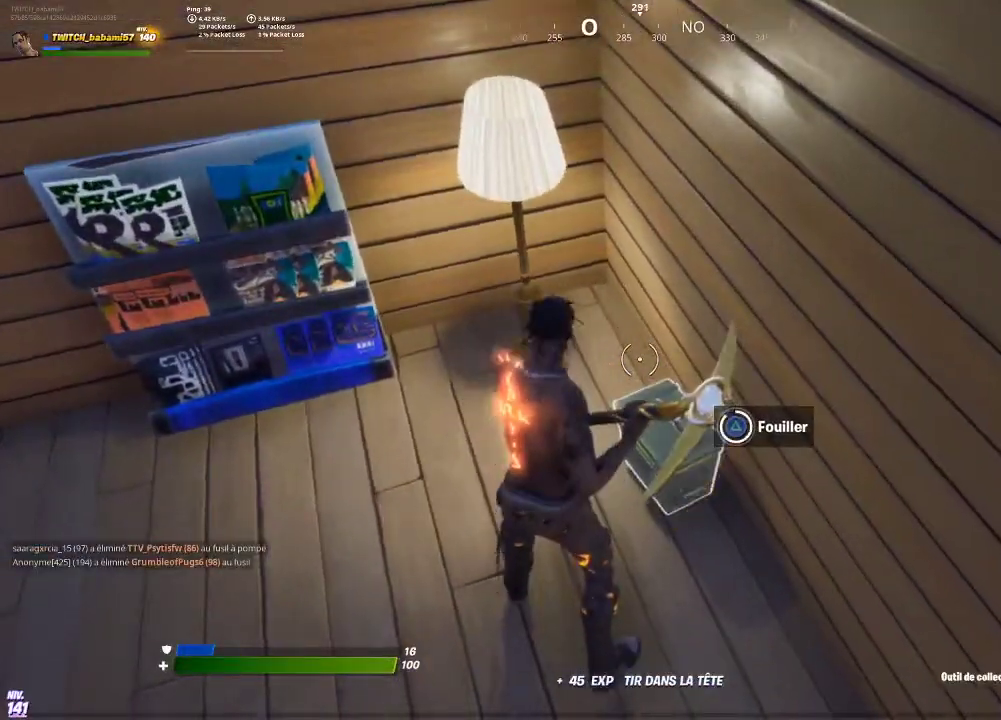
{"buttons": ["TRIANGLE"], "left_stick": "up-left", "right_stick": "center", "events": [[167, "TRIANGLE", "down"], [167, "right_stick", "left"], [200, "left_stick", "up-left"], [333, "TRIANGLE", "up"], [367, "right_stick", "center"], [400, "TRIANGLE", "down"]]}
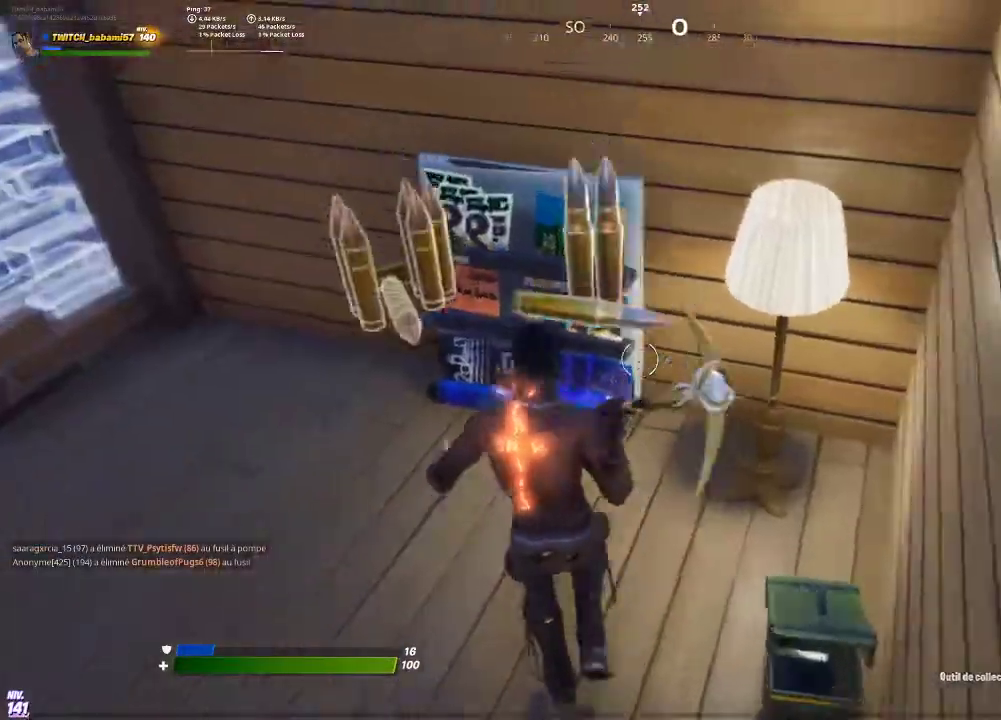
{"buttons": [], "left_stick": "left", "right_stick": "right", "events": [[33, "TRIANGLE", "up"], [100, "right_stick", "left"], [200, "R2", "down"], [267, "right_stick", "center"], [300, "R2", "up"], [333, "left_stick", "center"], [400, "left_stick", "down-left"], [467, "left_stick", "left"], [500, "right_stick", "right"]]}
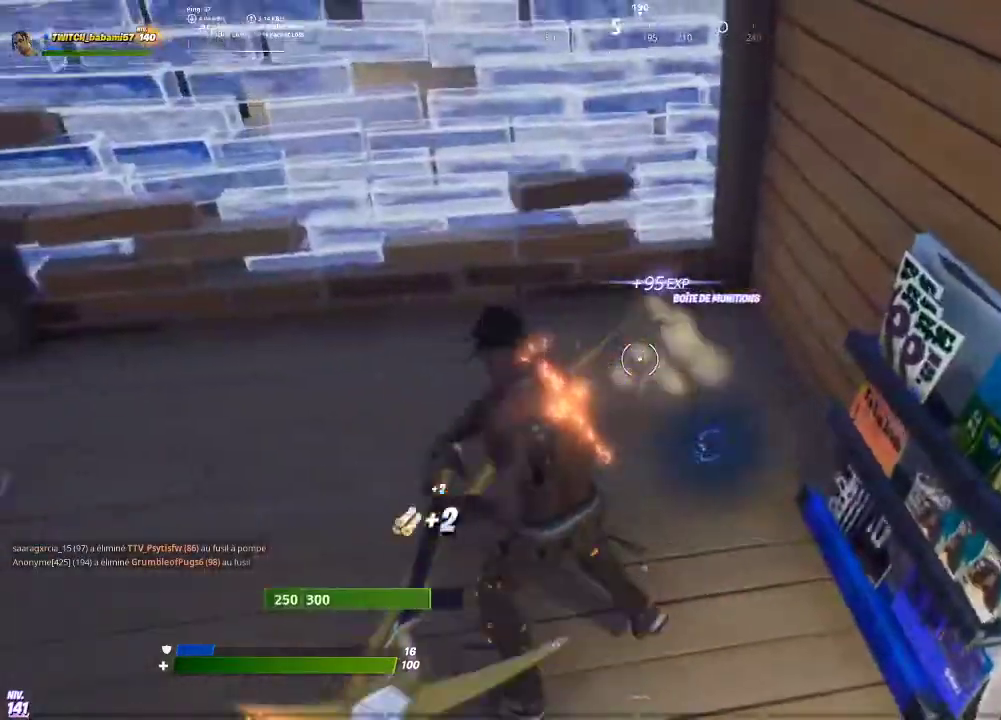
{"buttons": [], "left_stick": "down", "right_stick": "up-left", "events": [[100, "left_stick", "center"], [200, "R2", "down"], [233, "left_stick", "down-right"], [233, "right_stick", "center"], [333, "R2", "up"], [433, "left_stick", "down"], [500, "right_stick", "up-left"]]}
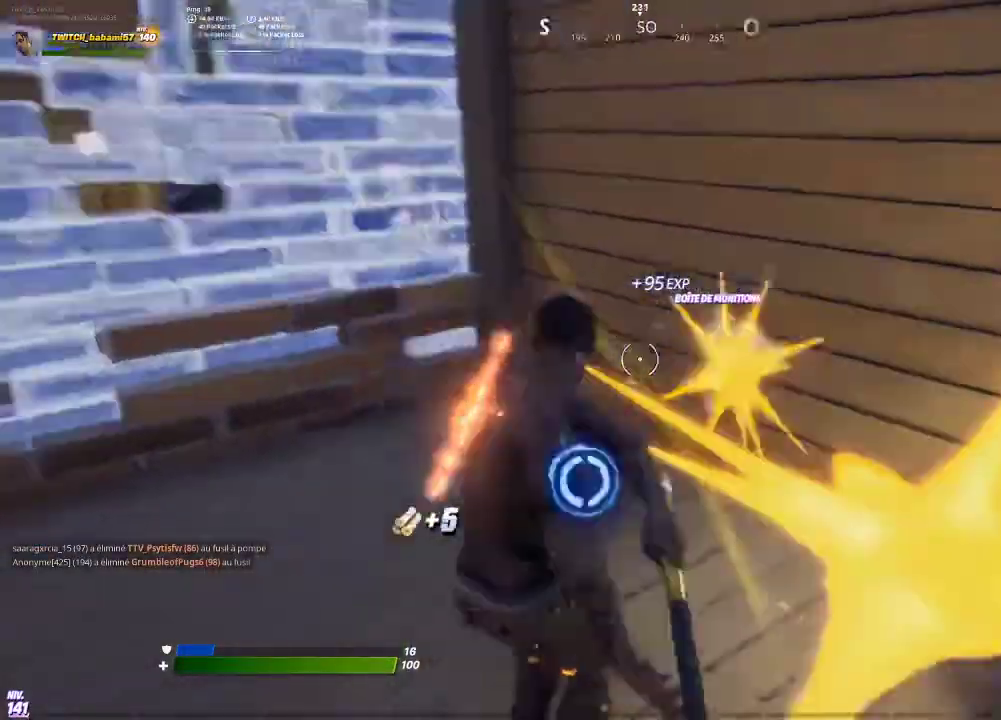
{"buttons": [], "left_stick": "up", "right_stick": "down-left", "events": [[33, "left_stick", "down-left"], [167, "left_stick", "left"], [233, "right_stick", "center"], [367, "left_stick", "up"], [400, "right_stick", "down-left"]]}
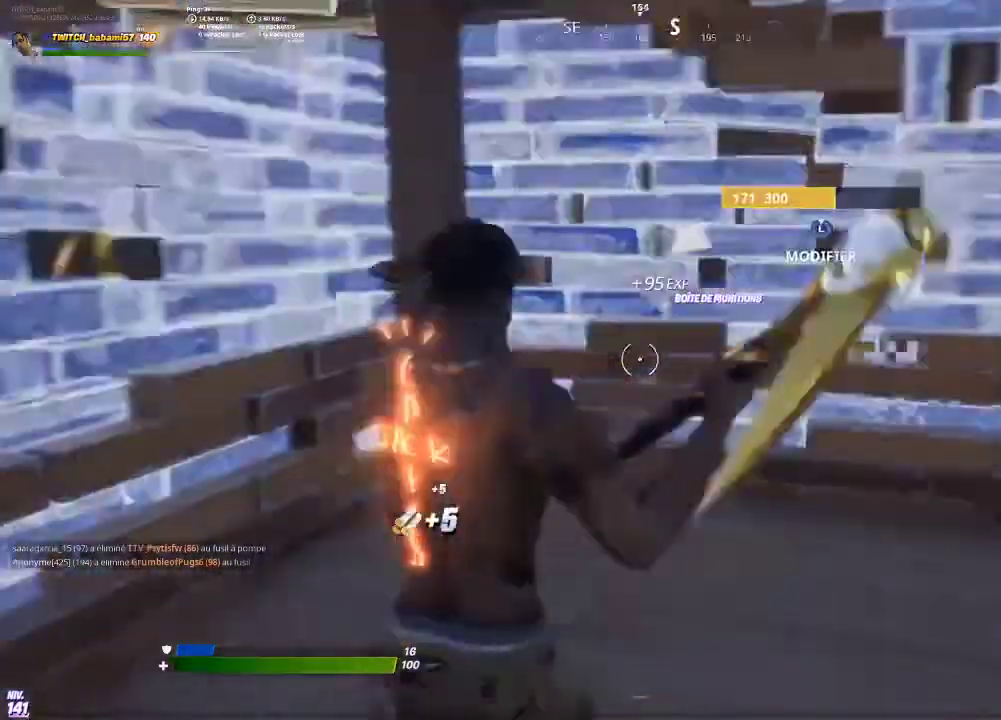
{"buttons": ["R2", "L3"], "left_stick": "up", "right_stick": "down-right", "events": [[67, "right_stick", "center"], [433, "L3", "down"], [467, "R2", "down"], [467, "right_stick", "down-right"]]}
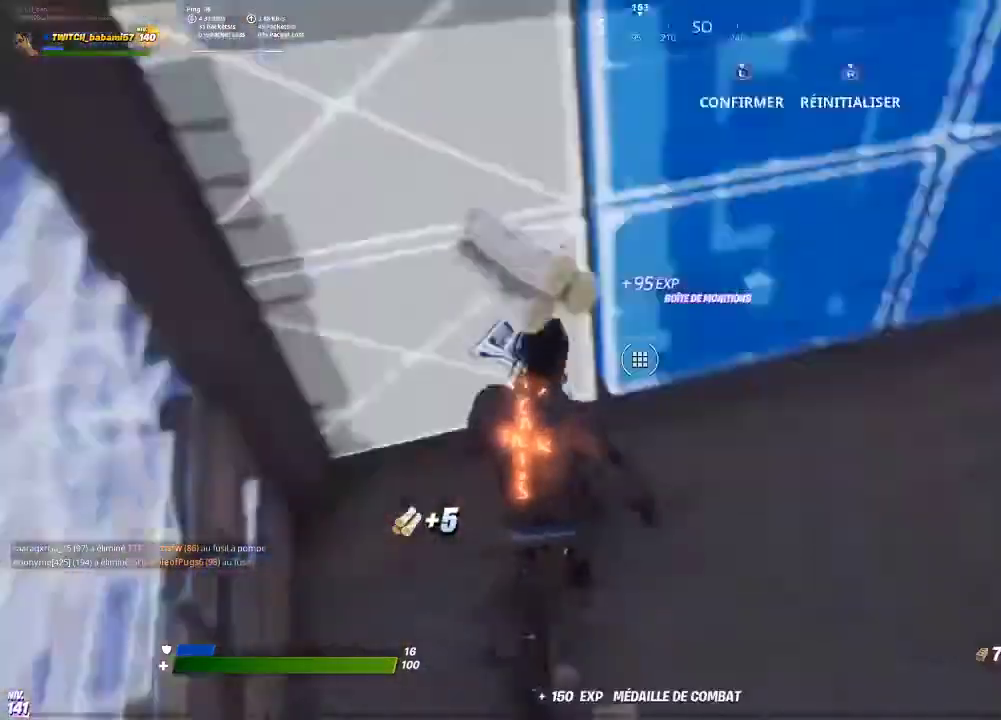
{"buttons": [], "left_stick": "left", "right_stick": "left", "events": [[33, "L3", "up"], [67, "right_stick", "up-right"], [133, "L3", "down"], [133, "right_stick", "up-left"], [167, "R2", "up"], [233, "L3", "up"], [233, "left_stick", "up-left"], [233, "right_stick", "center"], [400, "right_stick", "left"], [467, "left_stick", "left"]]}
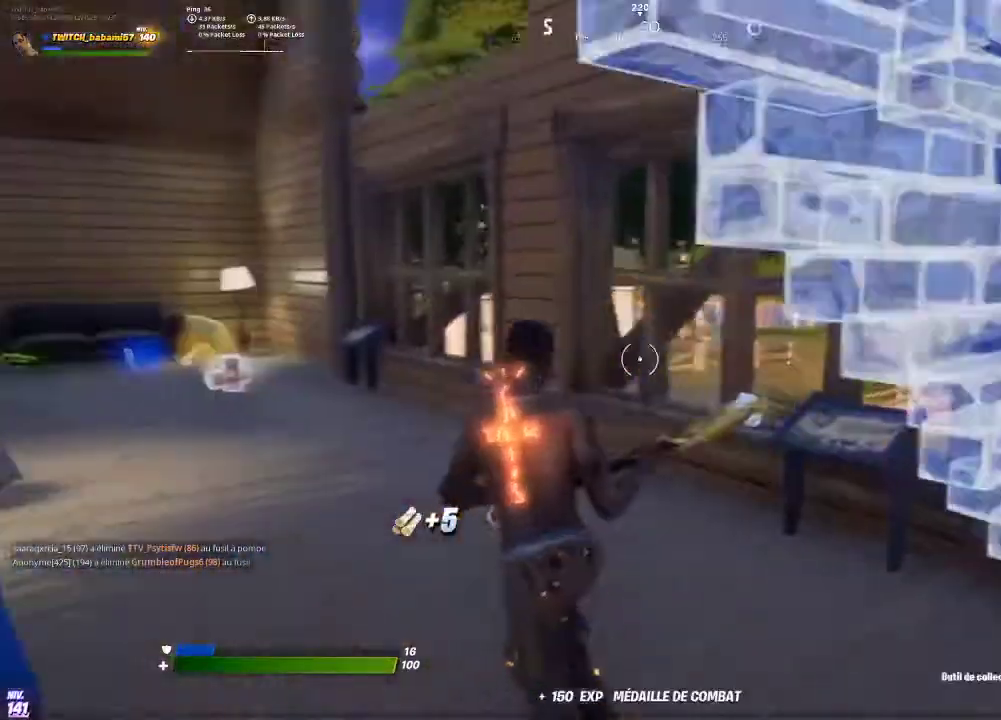
{"buttons": ["L3"], "left_stick": "up-left", "right_stick": "center", "events": [[33, "right_stick", "center"], [100, "left_stick", "up-left"], [233, "right_stick", "right"], [333, "left_stick", "up"], [467, "L3", "down"], [467, "left_stick", "up-left"], [500, "right_stick", "center"]]}
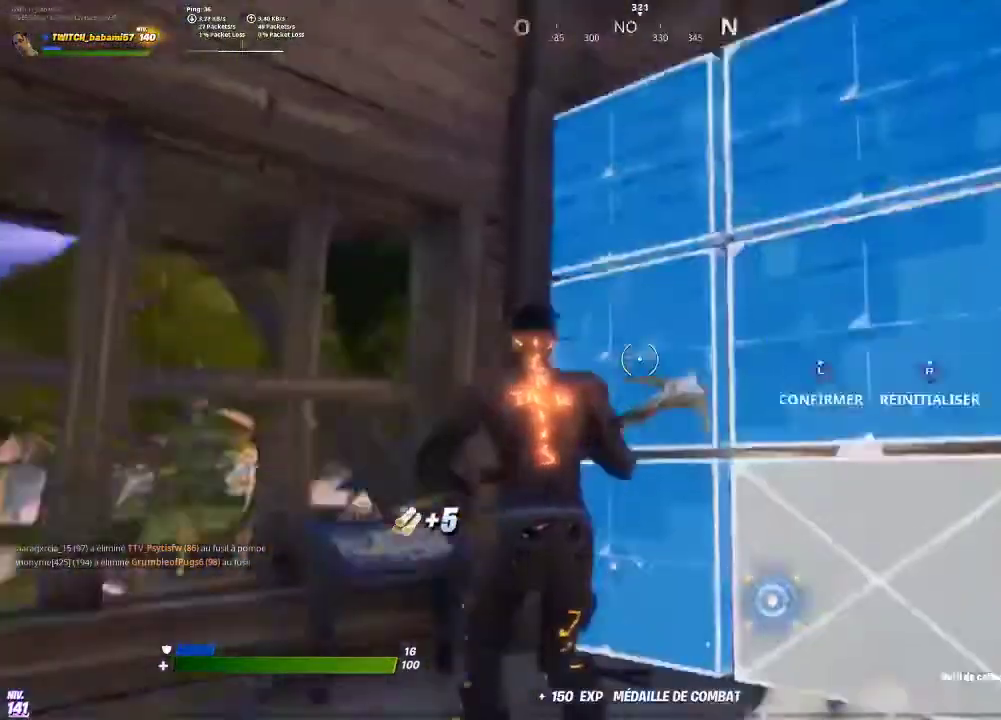
{"buttons": [], "left_stick": "right", "right_stick": "right", "events": [[33, "R3", "down"], [133, "R3", "up"], [300, "L3", "up"], [300, "right_stick", "down-right"], [333, "left_stick", "right"], [467, "right_stick", "right"]]}
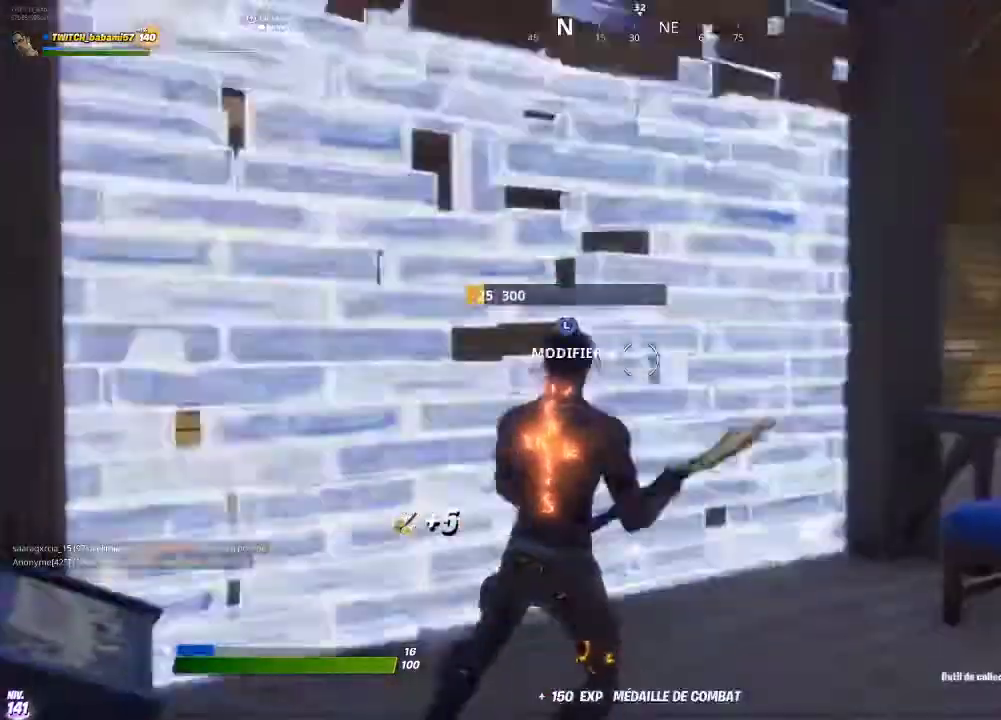
{"buttons": [], "left_stick": "up-right", "right_stick": "center", "events": [[67, "right_stick", "center"], [300, "left_stick", "up-right"], [300, "right_stick", "right"], [467, "right_stick", "center"]]}
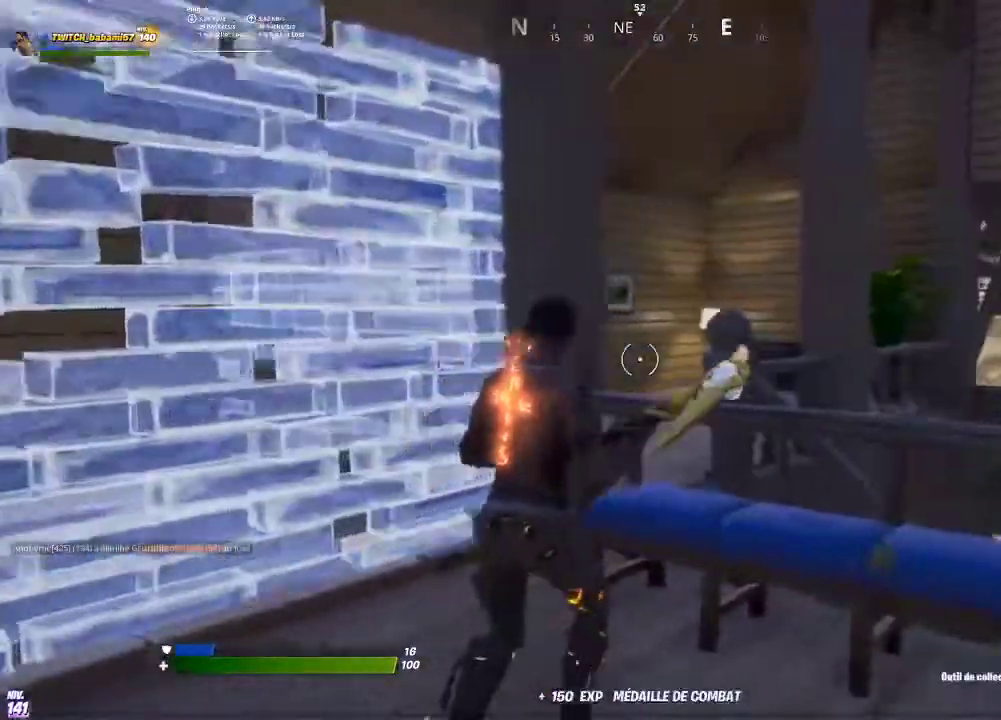
{"buttons": [], "left_stick": "down-left", "right_stick": "down-left", "events": [[33, "CROSS", "down"], [33, "left_stick", "up"], [133, "CROSS", "up"], [133, "left_stick", "up-left"], [233, "left_stick", "down-left"], [267, "right_stick", "down-left"]]}
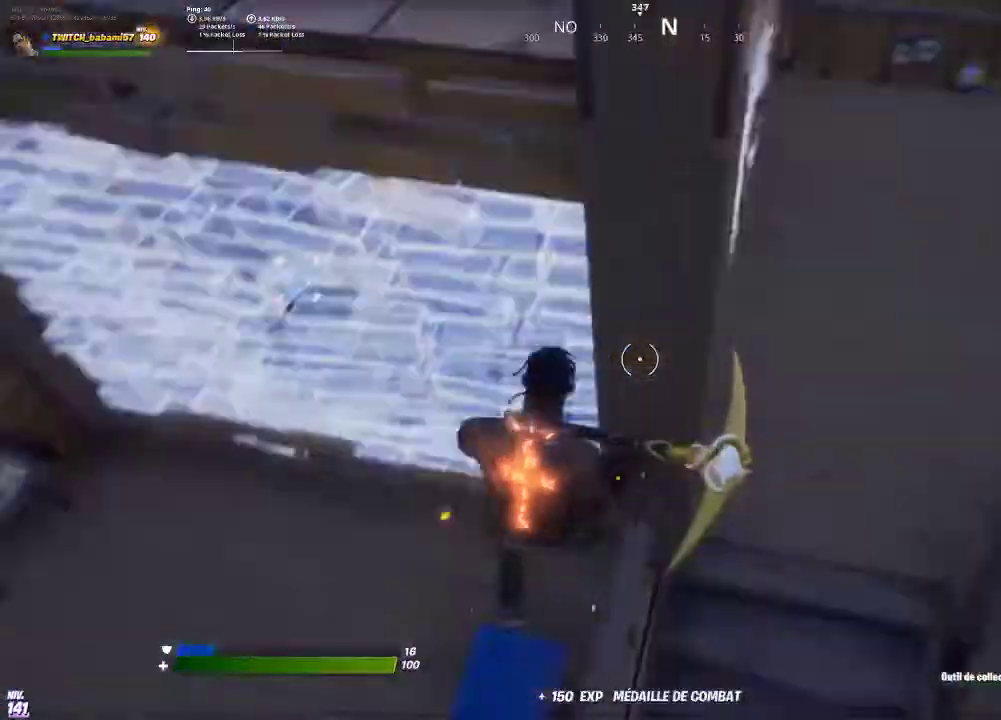
{"buttons": [], "left_stick": "left", "right_stick": "up-left", "events": [[67, "left_stick", "left"], [133, "R2", "down"], [133, "right_stick", "up-left"], [233, "right_stick", "center"], [267, "R2", "up"], [500, "right_stick", "up-left"]]}
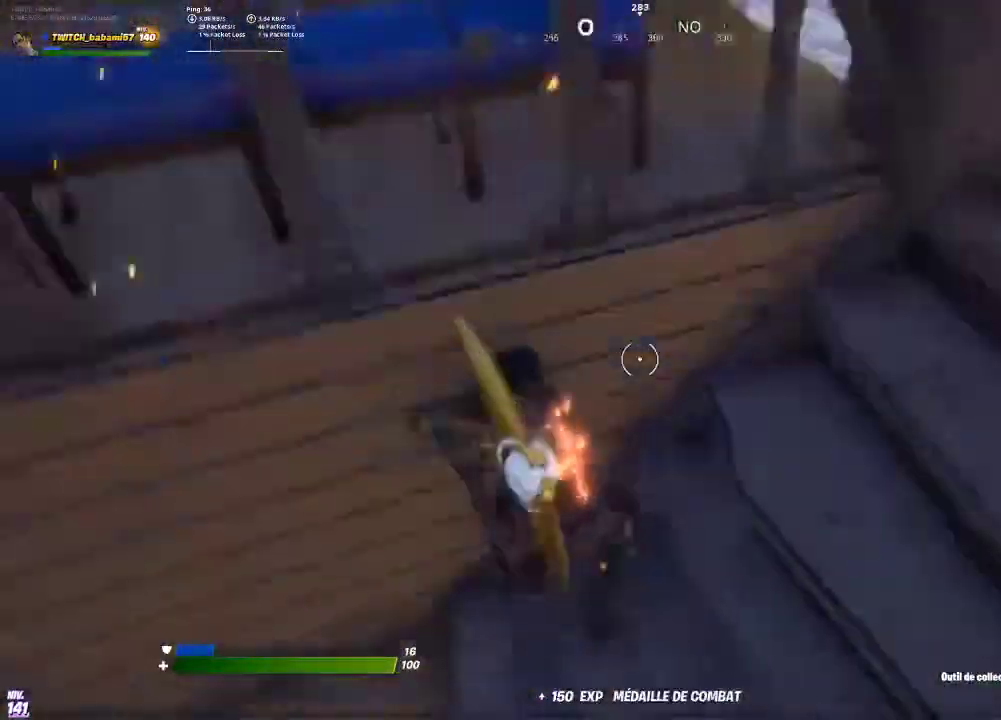
{"buttons": [], "left_stick": "right", "right_stick": "center", "events": [[67, "left_stick", "up-right"], [167, "left_stick", "right"], [233, "right_stick", "center"]]}
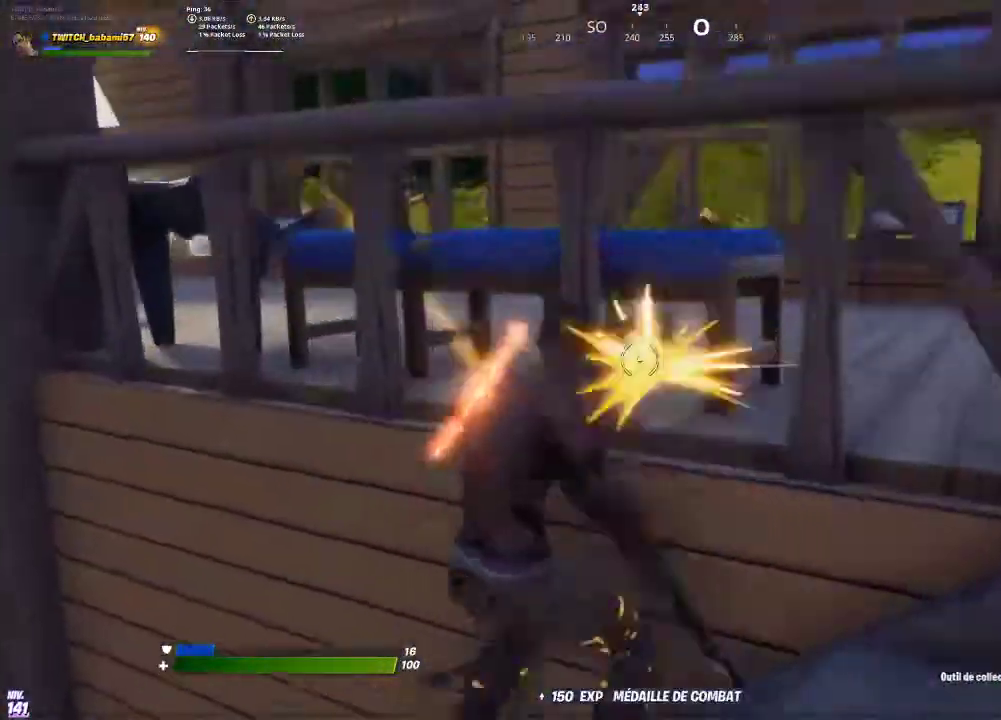
{"buttons": ["R2"], "left_stick": "down-left", "right_stick": "center", "events": [[133, "left_stick", "up"], [167, "right_stick", "left"], [233, "R2", "down"], [233, "left_stick", "up-left"], [300, "R2", "up"], [300, "right_stick", "center"], [367, "left_stick", "down-left"], [400, "R2", "down"]]}
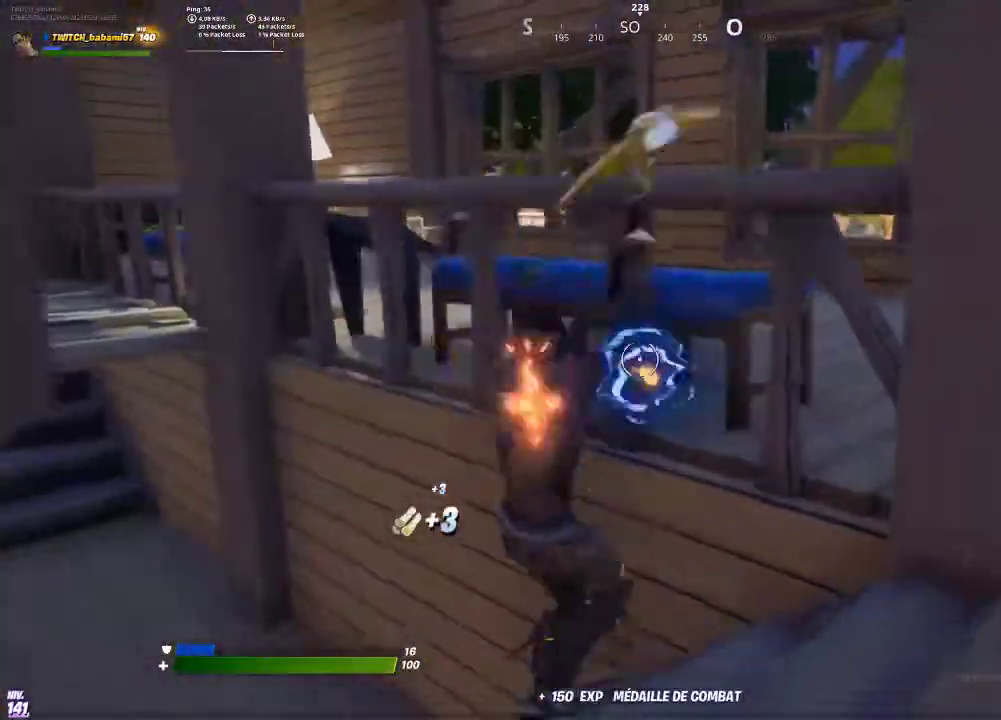
{"buttons": [], "left_stick": "up-left", "right_stick": "right", "events": [[33, "R2", "up"], [67, "left_stick", "down-right"], [100, "right_stick", "right"], [200, "left_stick", "up-left"], [267, "right_stick", "center"], [333, "R2", "down"], [400, "R2", "up"], [467, "right_stick", "right"]]}
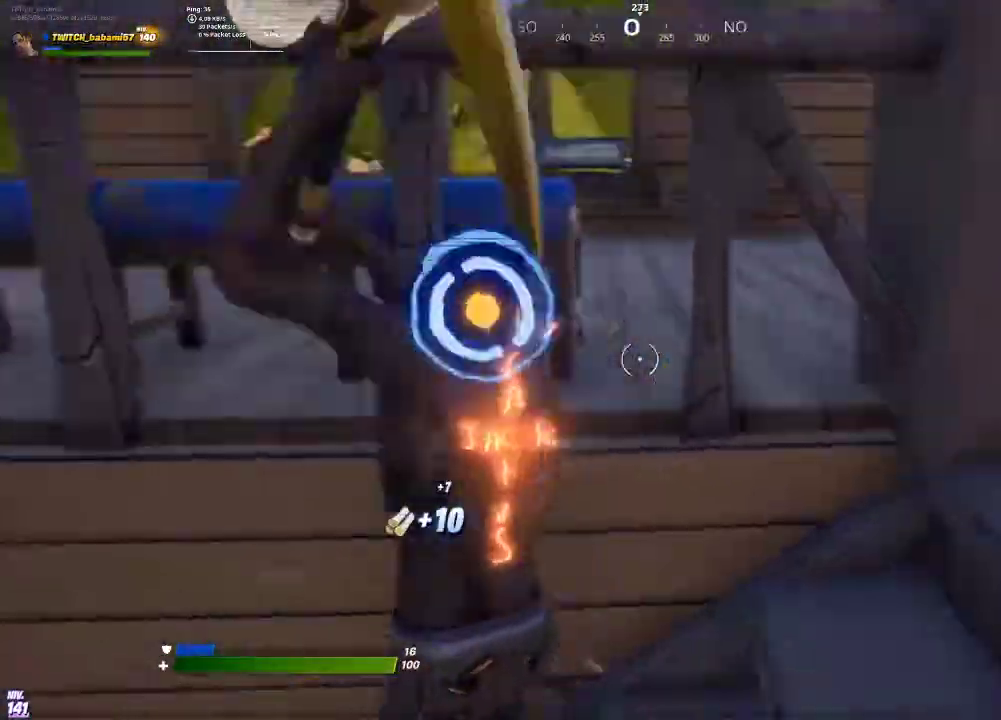
{"buttons": ["R2"], "left_stick": "up-left", "right_stick": "down-right", "events": [[100, "right_stick", "center"], [200, "CROSS", "down"], [267, "CROSS", "up"], [433, "R2", "down"], [467, "right_stick", "down-right"]]}
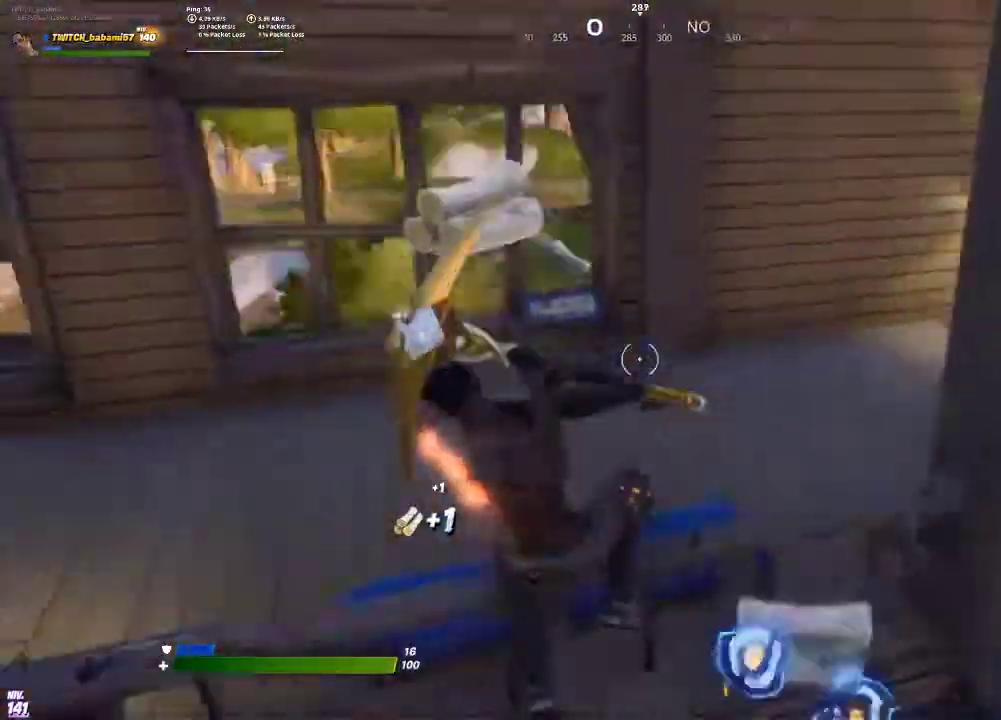
{"buttons": [], "left_stick": "up-left", "right_stick": "right", "events": [[100, "R2", "up"], [167, "right_stick", "center"], [267, "R2", "down"], [400, "R2", "up"], [400, "right_stick", "right"]]}
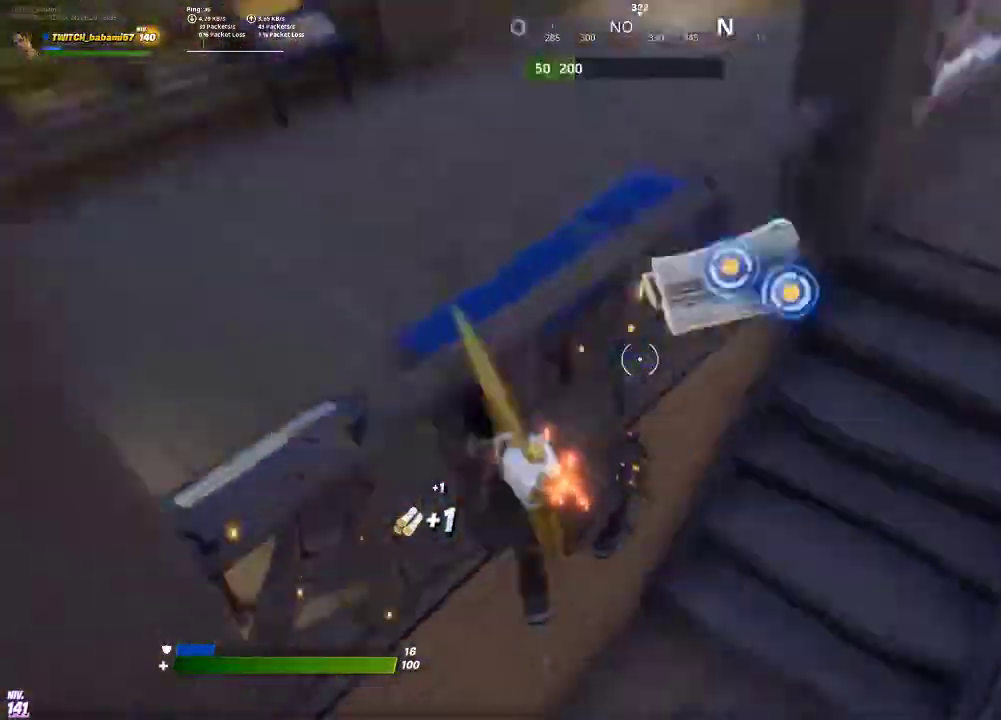
{"buttons": [], "left_stick": "up-right", "right_stick": "center", "events": [[67, "R2", "down"], [133, "right_stick", "up-left"], [233, "R2", "up"], [267, "left_stick", "up-right"], [333, "right_stick", "center"]]}
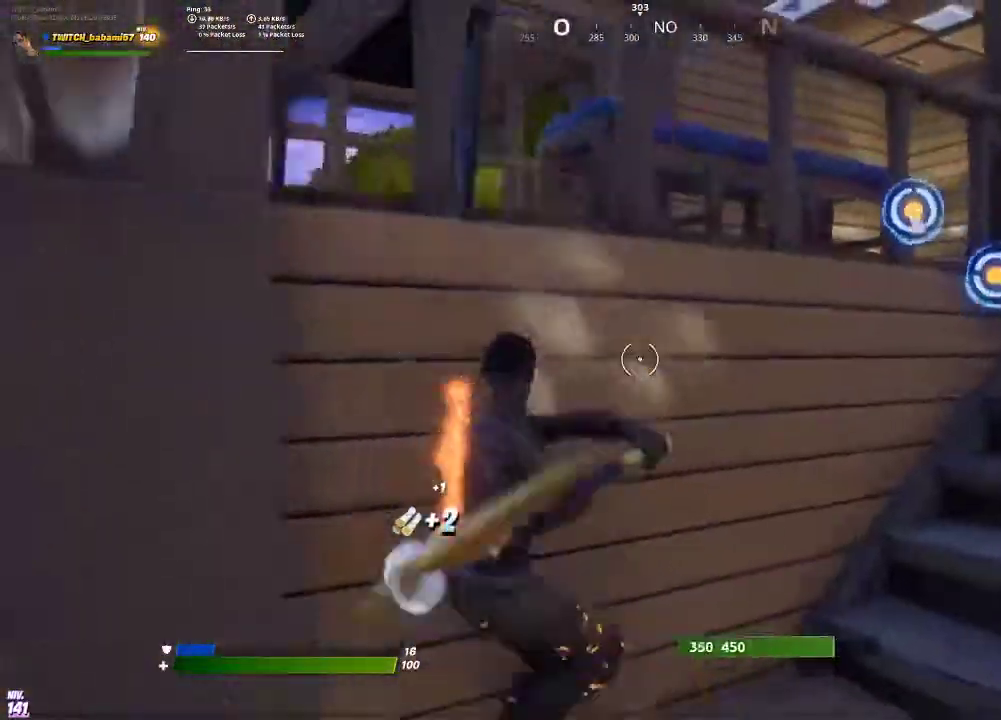
{"buttons": [], "left_stick": "down-right", "right_stick": "center", "events": [[67, "CROSS", "down"], [133, "CROSS", "up"], [233, "R2", "down"], [233, "right_stick", "down-left"], [400, "R2", "up"], [433, "right_stick", "center"], [467, "left_stick", "down-right"]]}
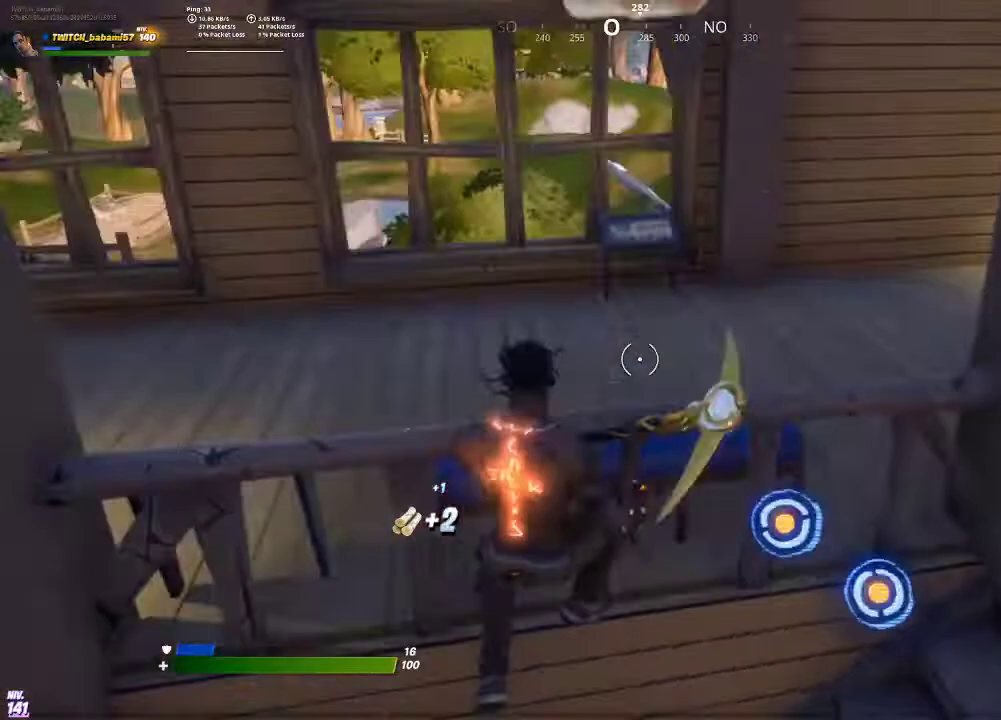
{"buttons": [], "left_stick": "up", "right_stick": "center", "events": [[67, "R2", "down"], [133, "right_stick", "up-left"], [233, "R2", "up"], [233, "left_stick", "right"], [267, "right_stick", "center"], [333, "R2", "down"], [400, "R2", "up"], [500, "left_stick", "up"]]}
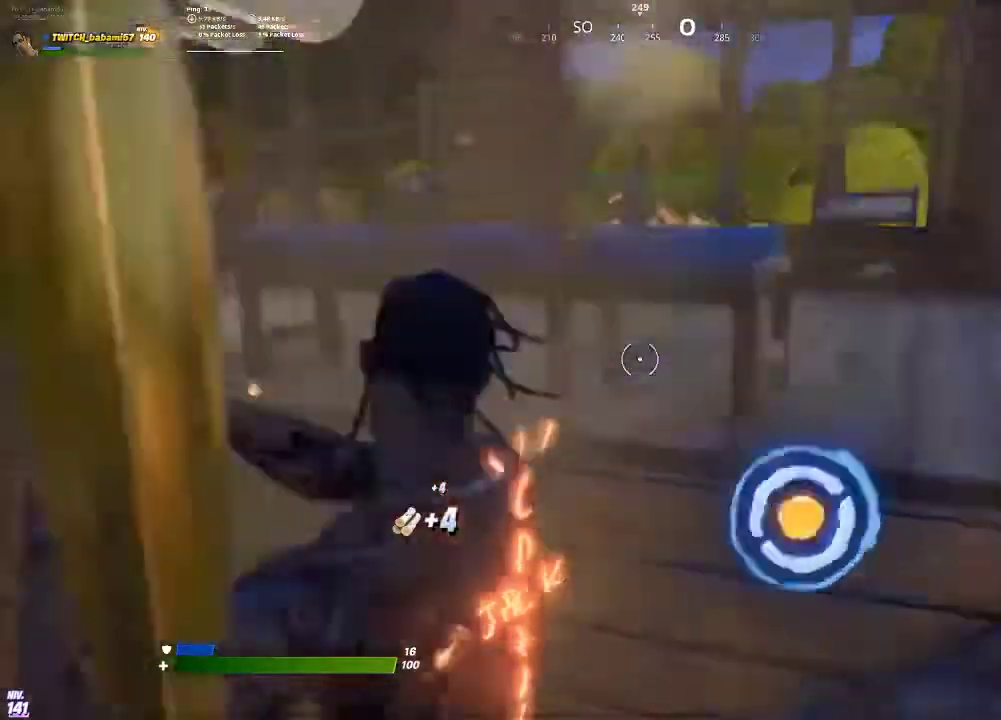
{"buttons": [], "left_stick": "up-left", "right_stick": "center", "events": [[33, "CROSS", "down"], [67, "left_stick", "up-left"], [100, "CROSS", "up"], [167, "right_stick", "down-left"], [233, "R2", "down"], [400, "right_stick", "center"], [433, "R2", "up"]]}
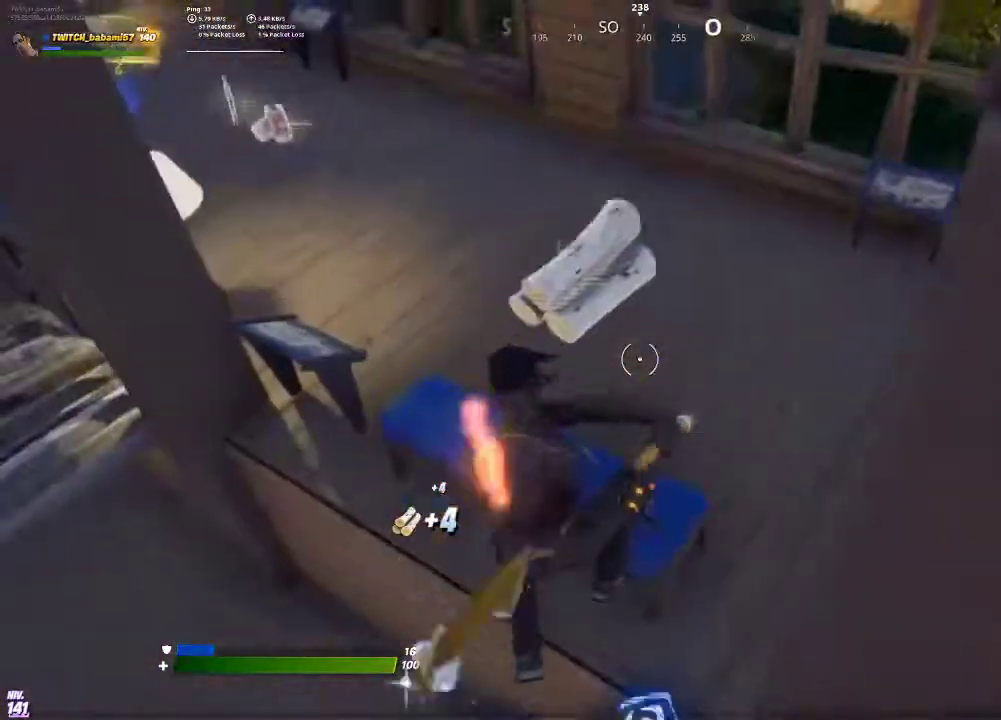
{"buttons": [], "left_stick": "up", "right_stick": "up-right", "events": [[133, "right_stick", "down-left"], [267, "R2", "down"], [267, "right_stick", "right"], [300, "left_stick", "up"], [333, "right_stick", "center"], [400, "R2", "up"], [467, "right_stick", "up-right"]]}
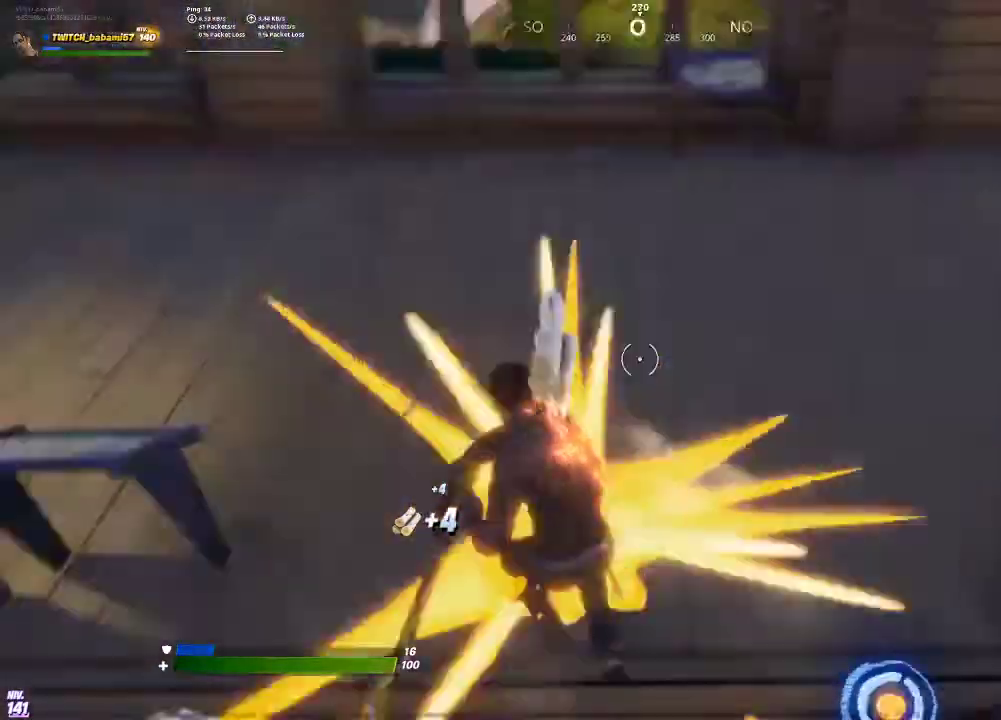
{"buttons": [], "left_stick": "up-left", "right_stick": "center", "events": [[100, "left_stick", "up-left"], [133, "R1", "down"], [200, "right_stick", "center"], [233, "R1", "up"], [267, "right_stick", "right"], [433, "right_stick", "center"]]}
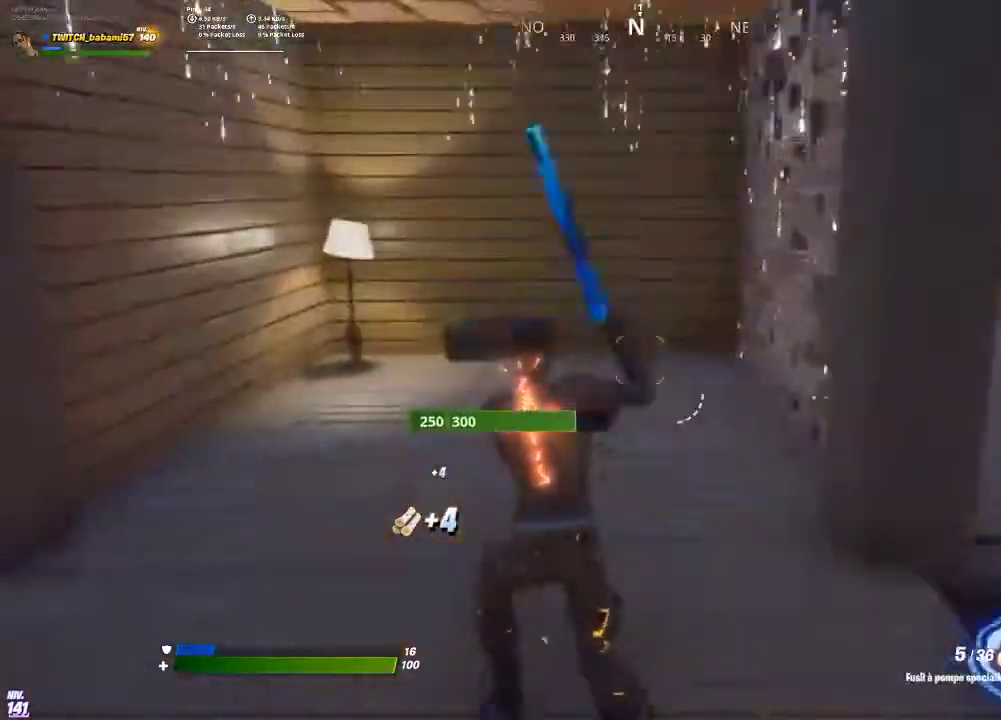
{"buttons": [], "left_stick": "up-left", "right_stick": "center", "events": [[100, "right_stick", "up-right"], [233, "right_stick", "center"]]}
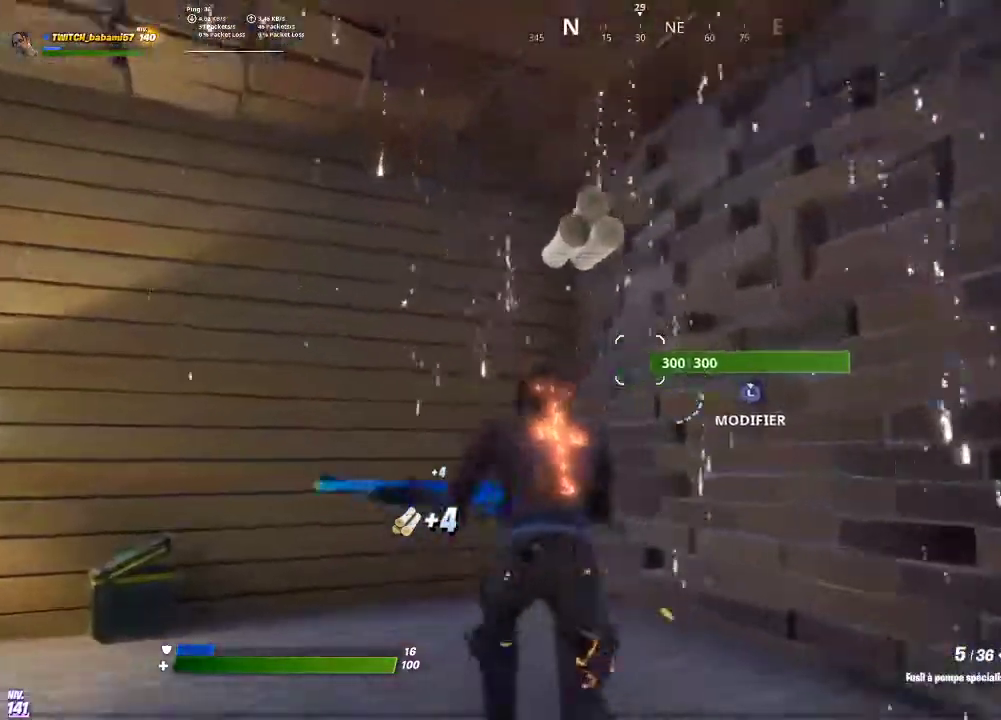
{"buttons": [], "left_stick": "up-left", "right_stick": "center", "events": [[33, "L3", "down"], [100, "right_stick", "down-right"], [133, "R2", "down"], [167, "L3", "up"], [167, "left_stick", "up"], [267, "left_stick", "up-left"], [267, "right_stick", "up"], [300, "L3", "down"], [367, "right_stick", "center"], [400, "L3", "up"], [433, "R2", "up"]]}
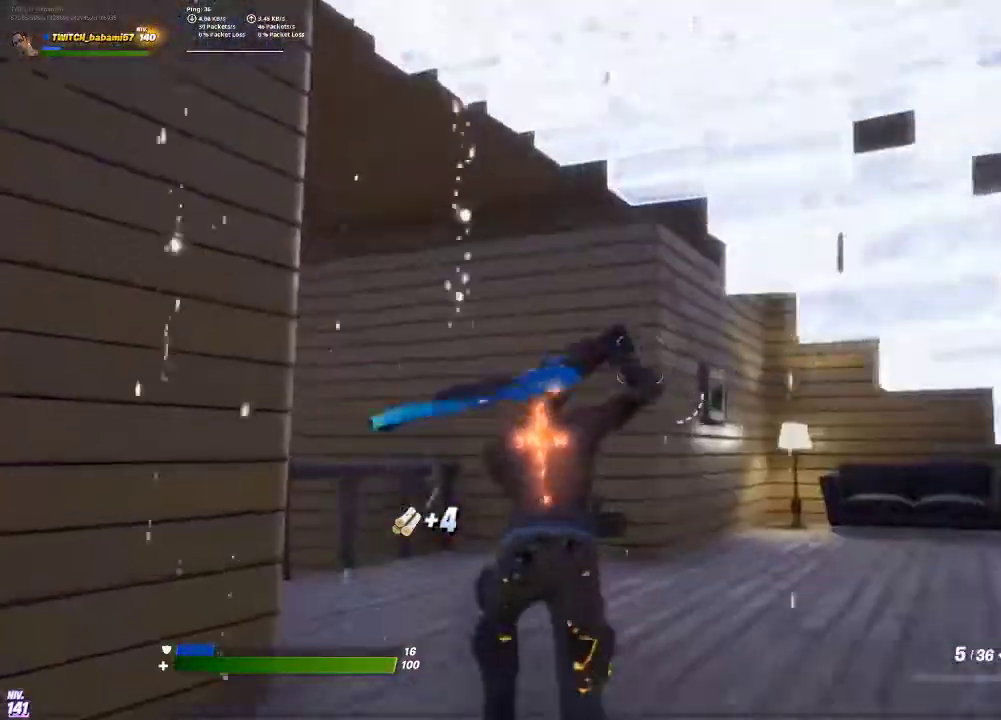
{"buttons": [], "left_stick": "up", "right_stick": "center", "events": [[167, "right_stick", "down-right"], [200, "left_stick", "up"], [367, "right_stick", "center"]]}
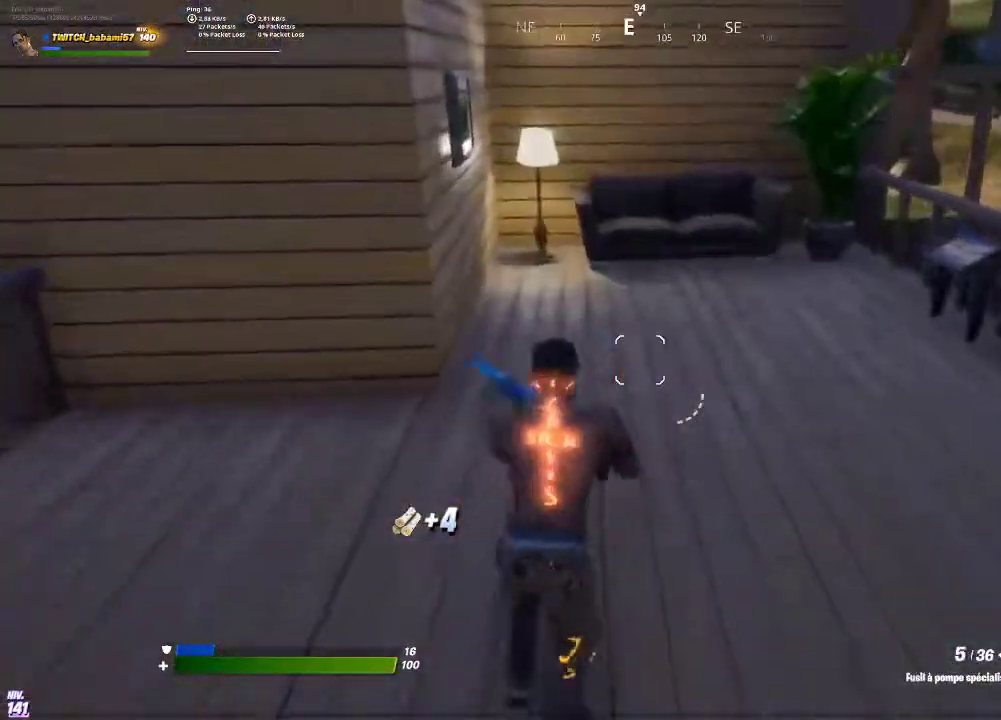
{"buttons": [], "left_stick": "up", "right_stick": "center", "events": [[400, "SQUARE", "down"], [467, "SQUARE", "up"]]}
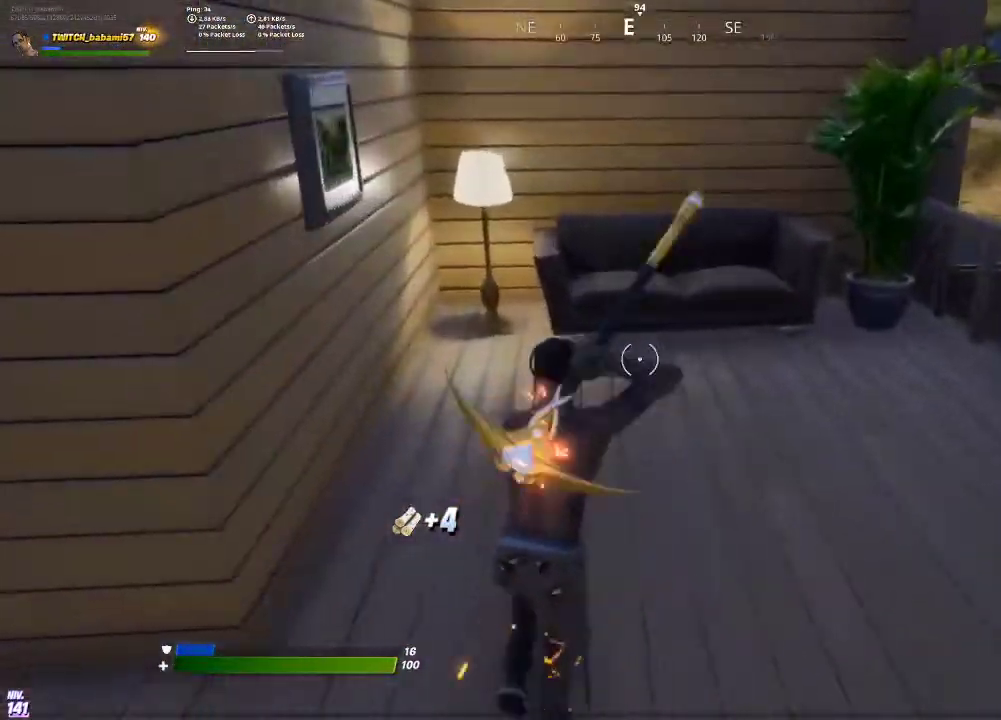
{"buttons": [], "left_stick": "up-right", "right_stick": "center", "events": [[233, "right_stick", "up-right"], [267, "R2", "down"], [333, "right_stick", "center"], [400, "R2", "up"], [500, "left_stick", "up-right"]]}
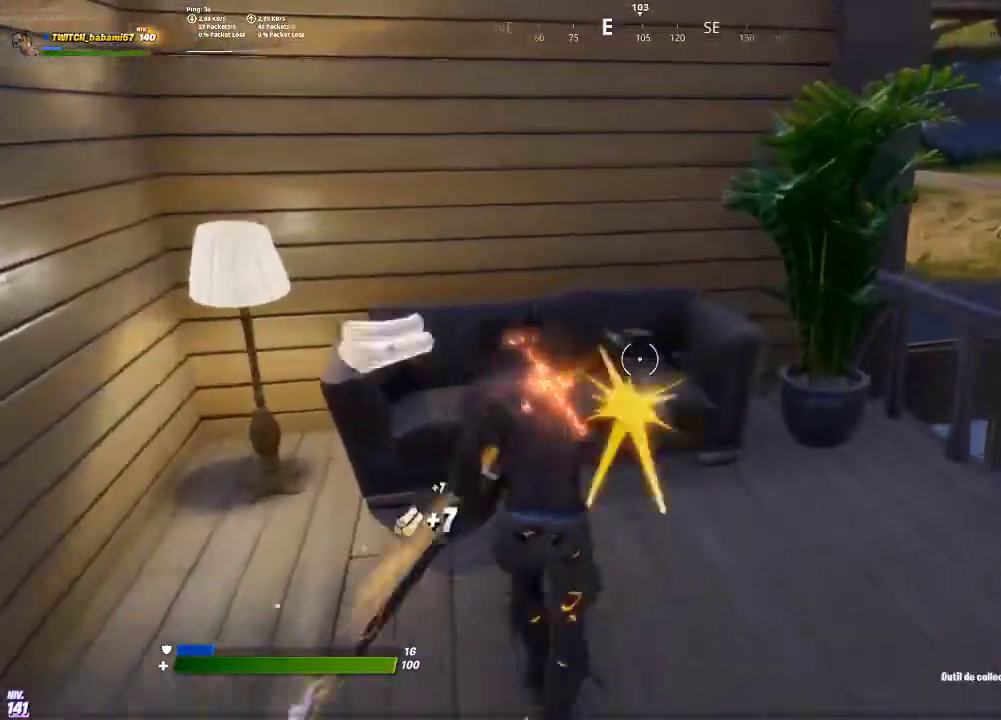
{"buttons": ["CROSS"], "left_stick": "up", "right_stick": "center", "events": [[67, "R1", "down"], [67, "right_stick", "right"], [167, "R1", "up"], [233, "right_stick", "center"], [267, "R1", "down"], [333, "R1", "up"], [333, "left_stick", "up"], [433, "CROSS", "down"]]}